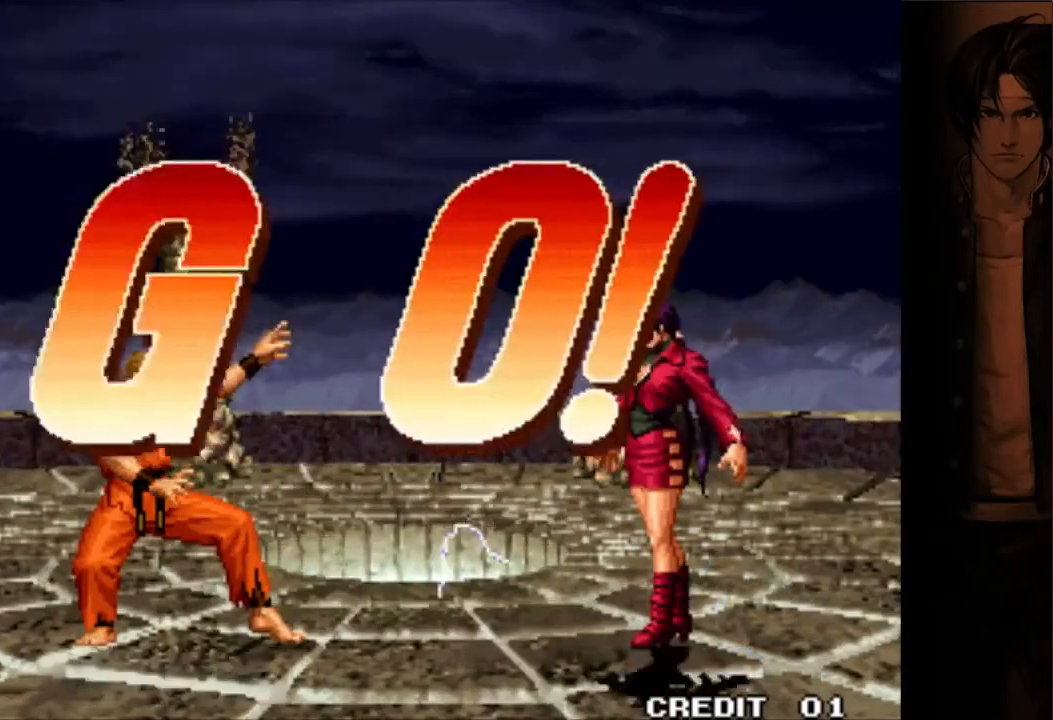
Gameplay with a controller (Xbox layout); each line is a JSON object with the inputs held at the frame after it. "events" lists button and stick changes between this image and that frame as [ms after this image, input, new state], when the widget could be followed in between. Not read: L1 L2 L3 R1 R2 R3 left_stick right_stick.
{"buttons": ["DPAD_RIGHT"], "events": [[351, "DPAD_RIGHT", "down"], [351, "DPAD_UP", "down"], [484, "DPAD_UP", "up"]]}
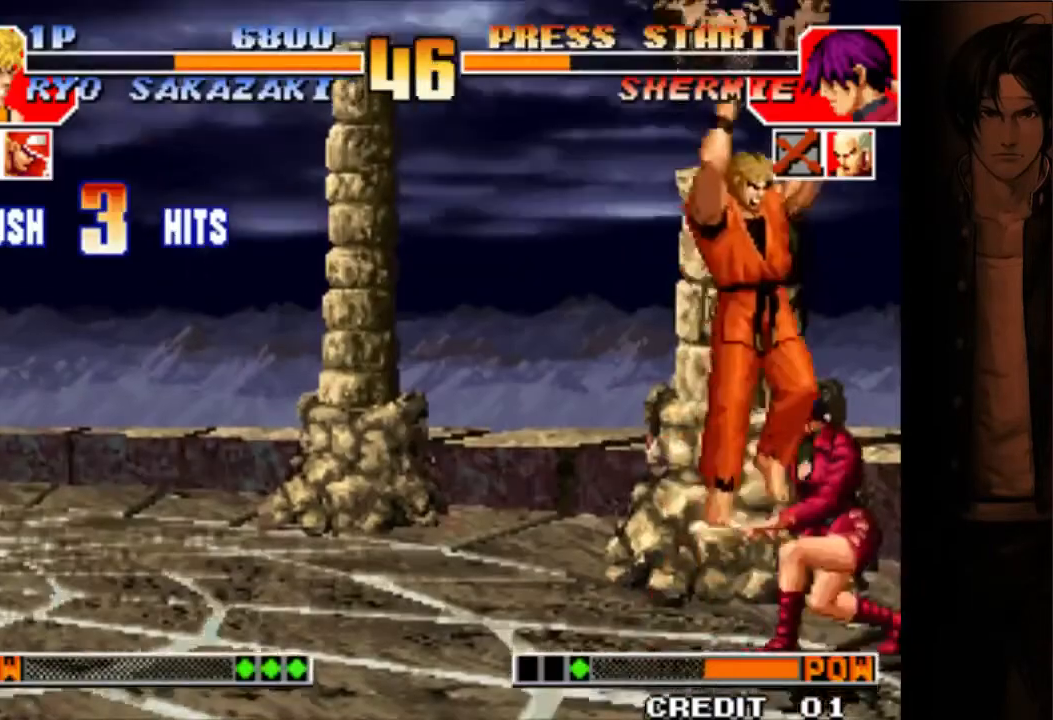
{"buttons": ["DPAD_RIGHT"], "events": [[183, "Y", "down"], [317, "Y", "up"]]}
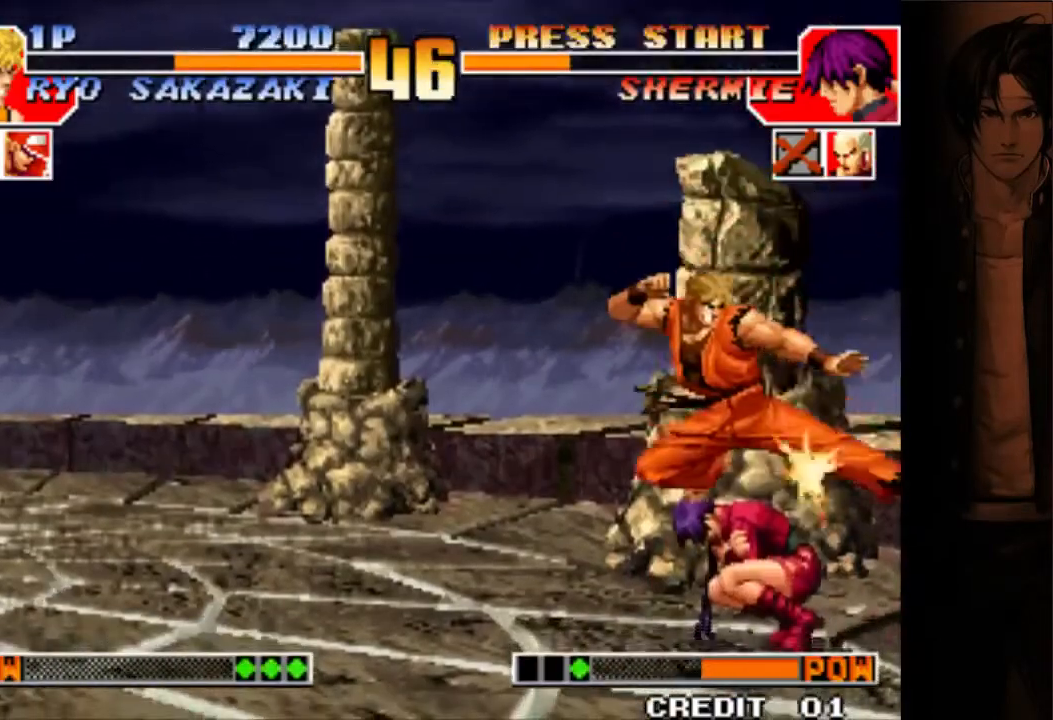
{"buttons": ["Y"], "events": [[84, "X", "down"], [200, "DPAD_DOWN", "down"], [234, "X", "up"], [267, "DPAD_LEFT", "down"], [267, "DPAD_RIGHT", "up"], [367, "DPAD_DOWN", "up"], [367, "Y", "down"], [401, "DPAD_LEFT", "up"]]}
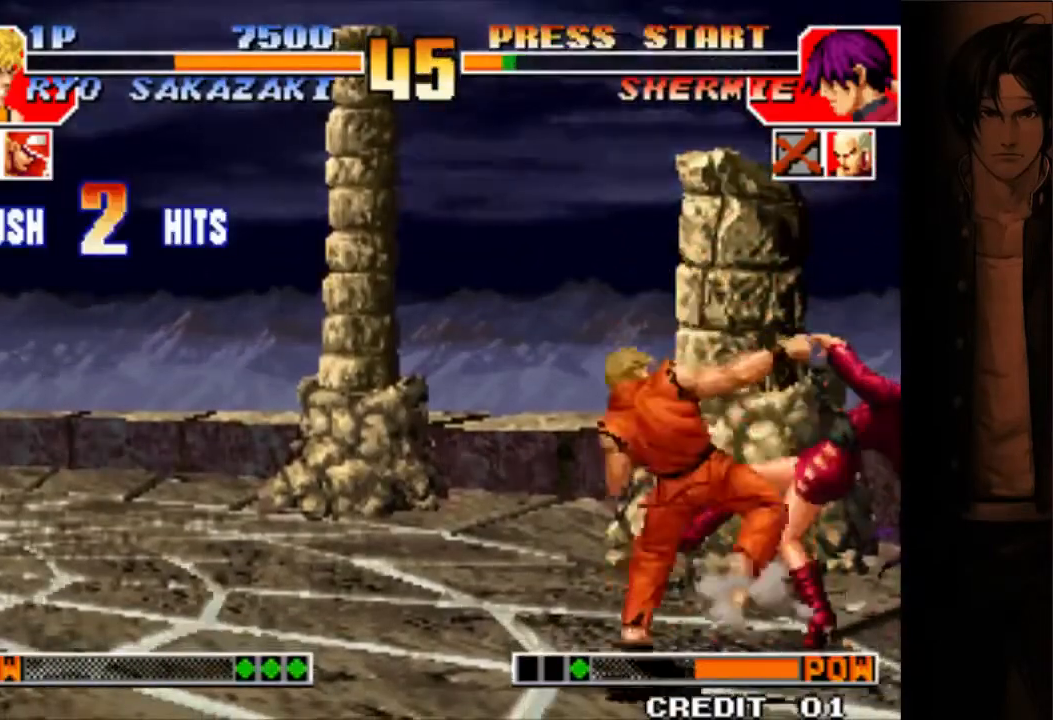
{"buttons": ["Y"], "events": []}
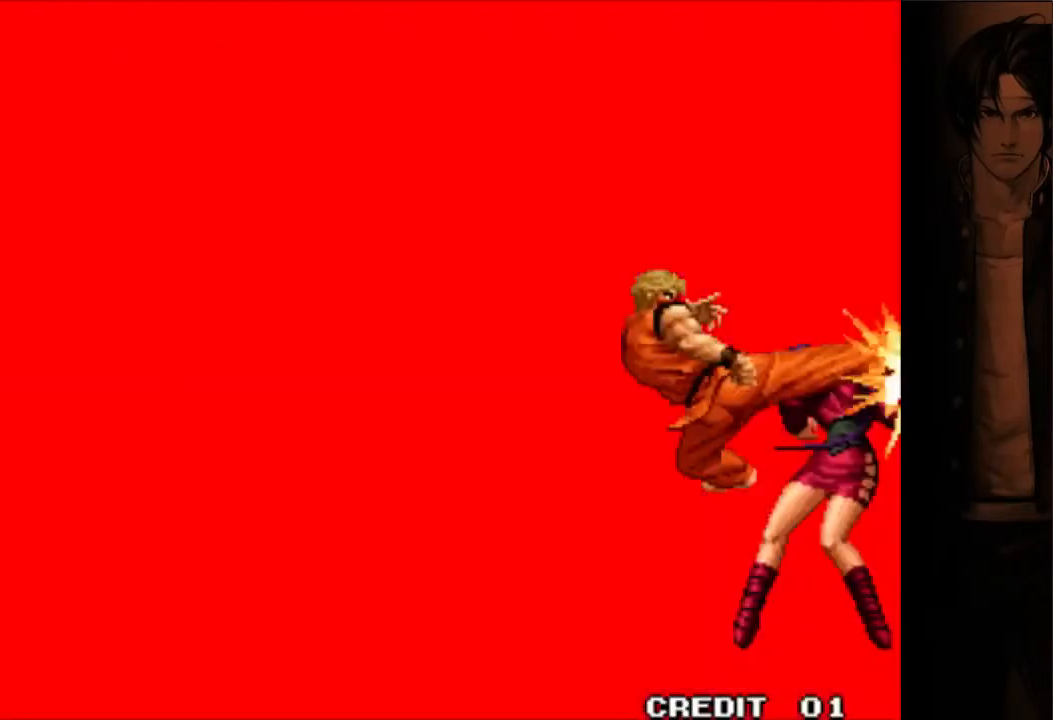
{"buttons": [], "events": [[267, "Y", "up"]]}